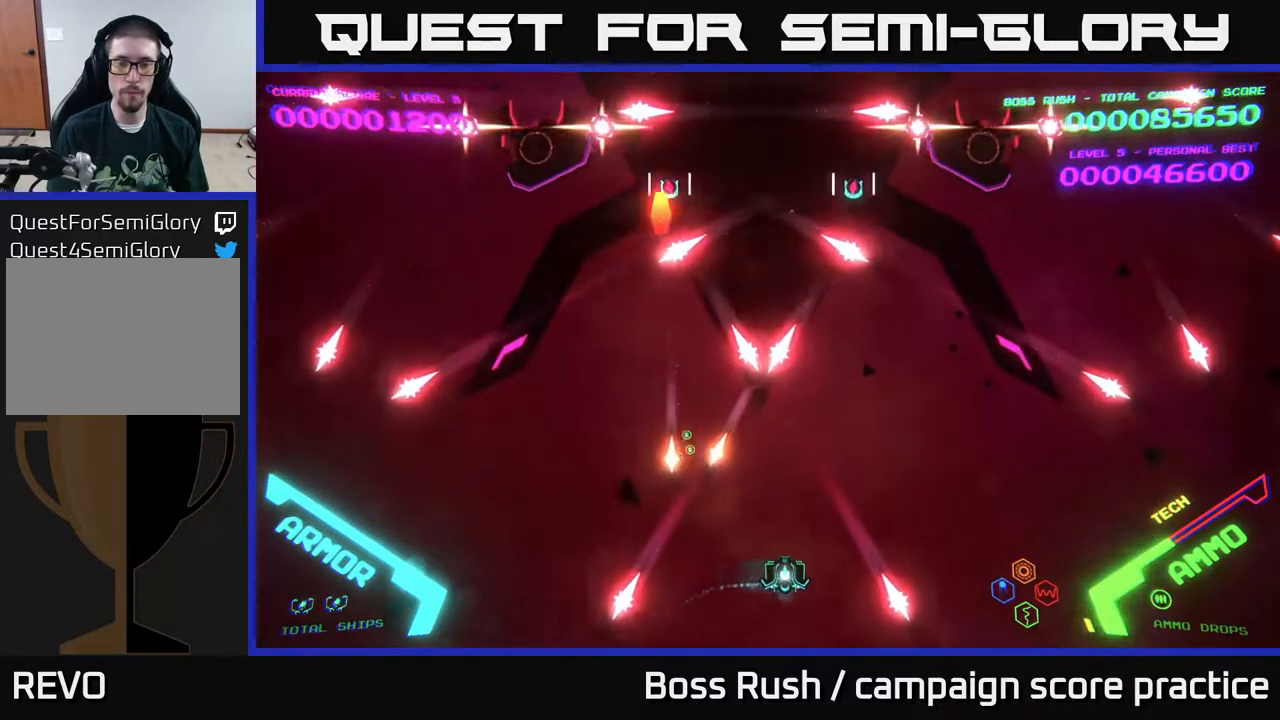
Gameplay with a controller (Xbox layout); each line is a JSON object with the inputs held at the frame after it. "events" lists button and stick changes between this image and that frame as [ms after this image, input, new state], when the widget could be followed in between.
{"buttons": ["X"], "left_stick": "center", "right_stick": "center", "events": [[167, "left_stick", "up-right"], [300, "X", "down"], [333, "left_stick", "center"], [383, "X", "up"], [417, "X", "down"]]}
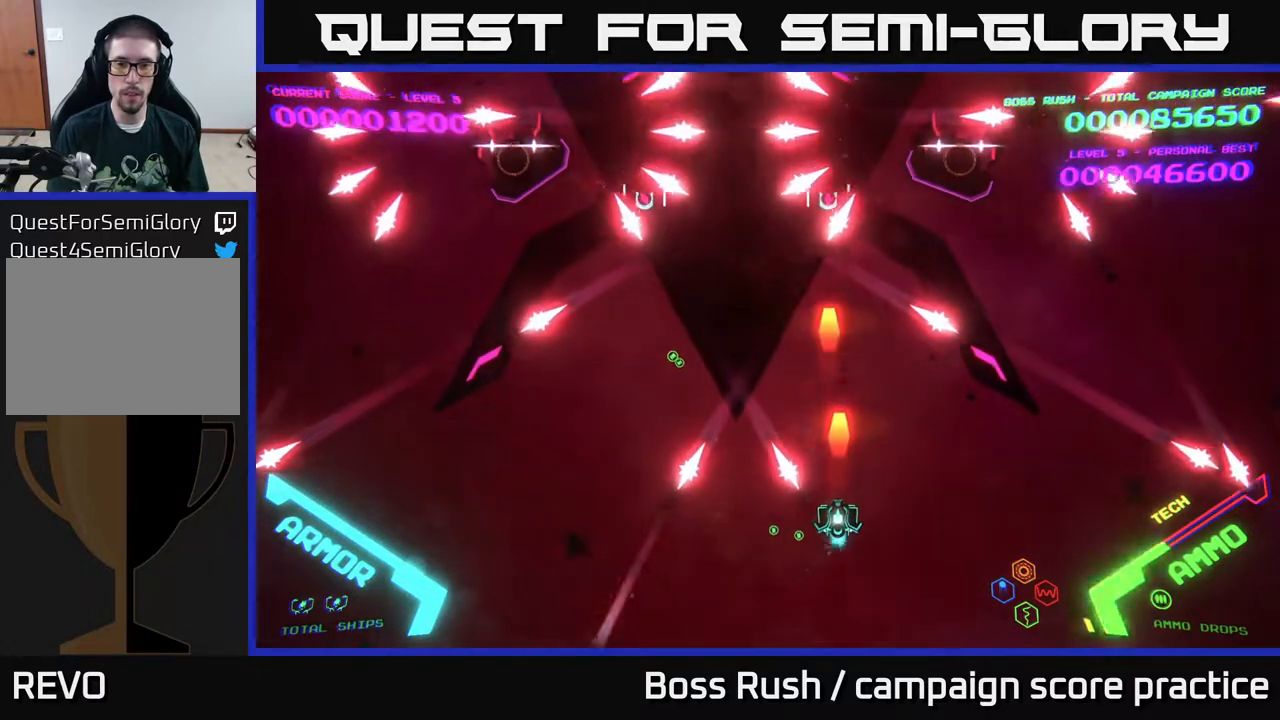
{"buttons": [], "left_stick": "down-left", "right_stick": "center", "events": [[17, "X", "up"], [17, "left_stick", "up"], [133, "left_stick", "up-right"], [267, "left_stick", "up-left"], [367, "left_stick", "down-left"]]}
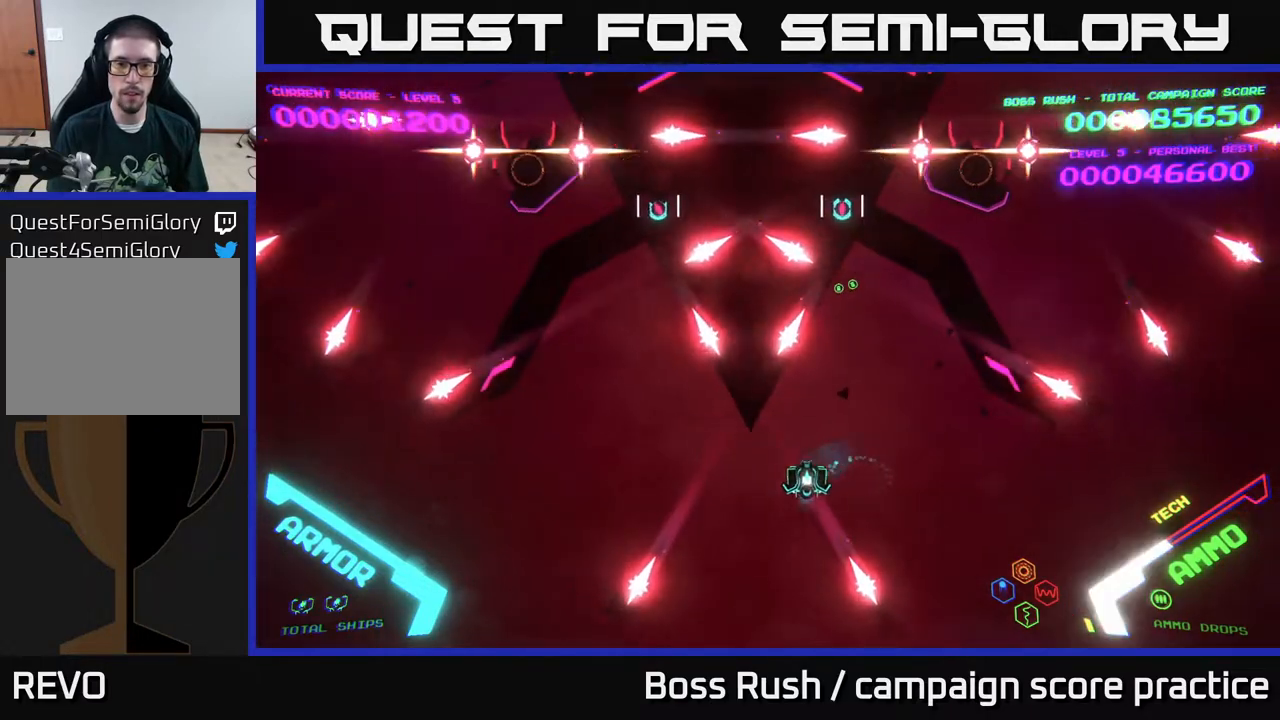
{"buttons": [], "left_stick": "up", "right_stick": "center", "events": [[83, "left_stick", "down-right"], [217, "X", "down"], [267, "left_stick", "down-left"], [300, "X", "up"], [400, "left_stick", "up"], [433, "X", "down"], [483, "X", "up"]]}
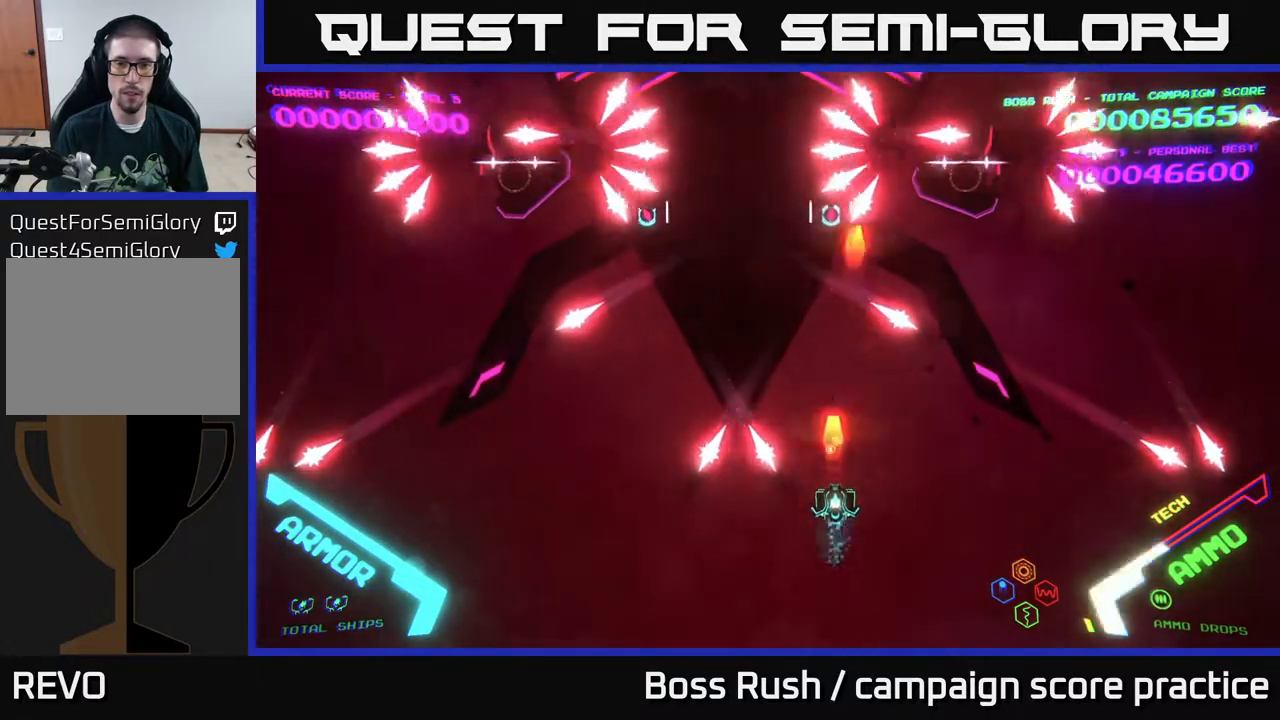
{"buttons": [], "left_stick": "down-left", "right_stick": "center", "events": [[100, "left_stick", "up-left"], [433, "left_stick", "down-left"]]}
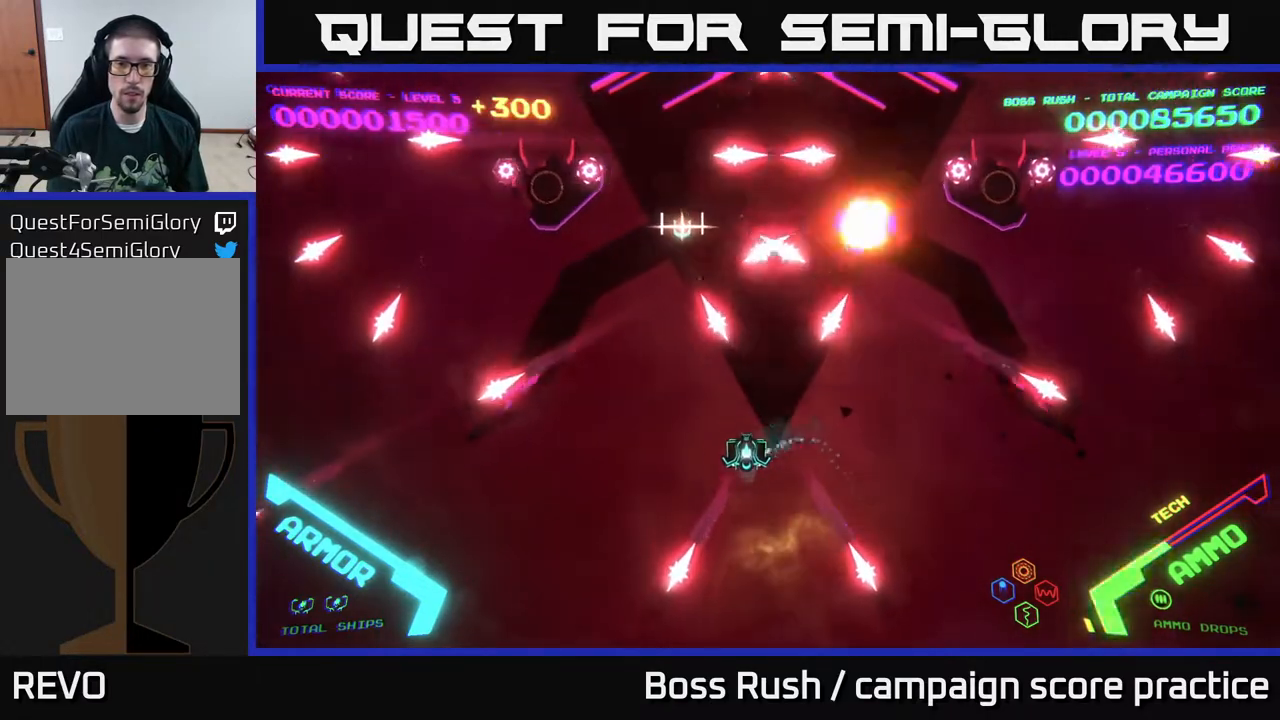
{"buttons": [], "left_stick": "down", "right_stick": "center", "events": [[50, "left_stick", "left"], [283, "X", "down"], [300, "left_stick", "down"], [333, "X", "up"], [383, "X", "down"], [467, "X", "up"]]}
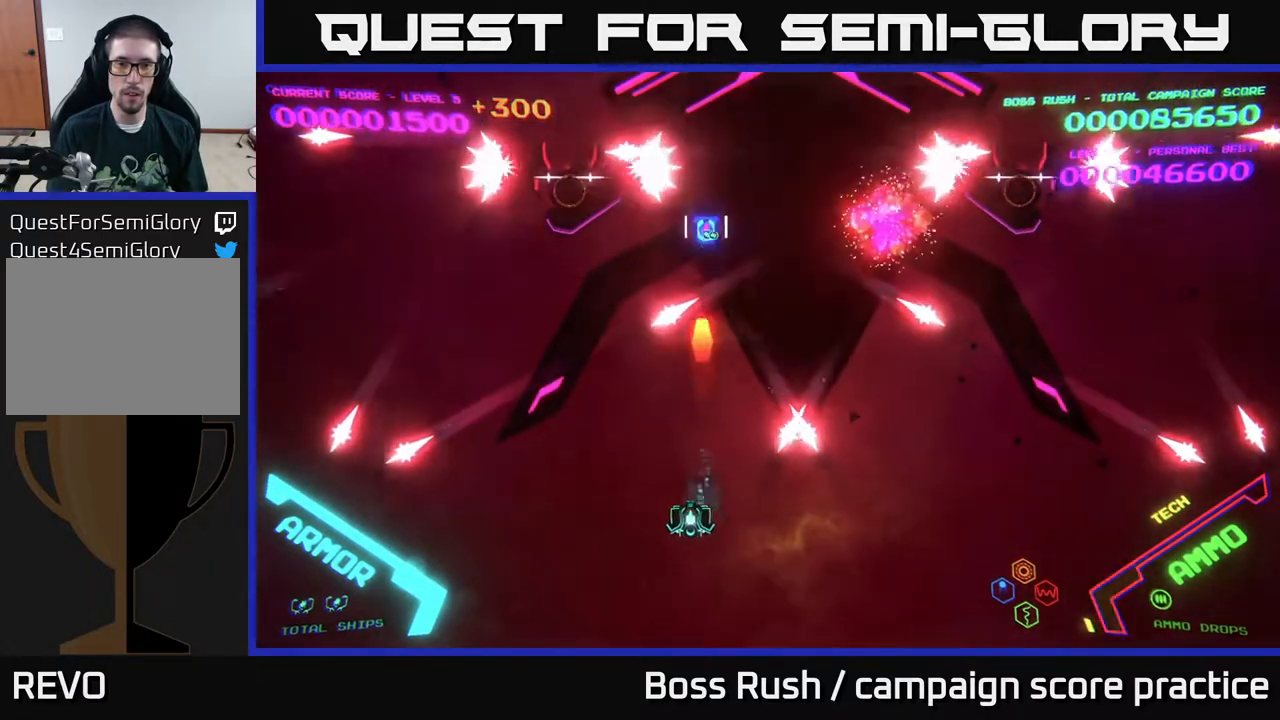
{"buttons": [], "left_stick": "up-left", "right_stick": "center", "events": [[100, "left_stick", "up-left"], [267, "left_stick", "up-right"], [483, "left_stick", "up-left"]]}
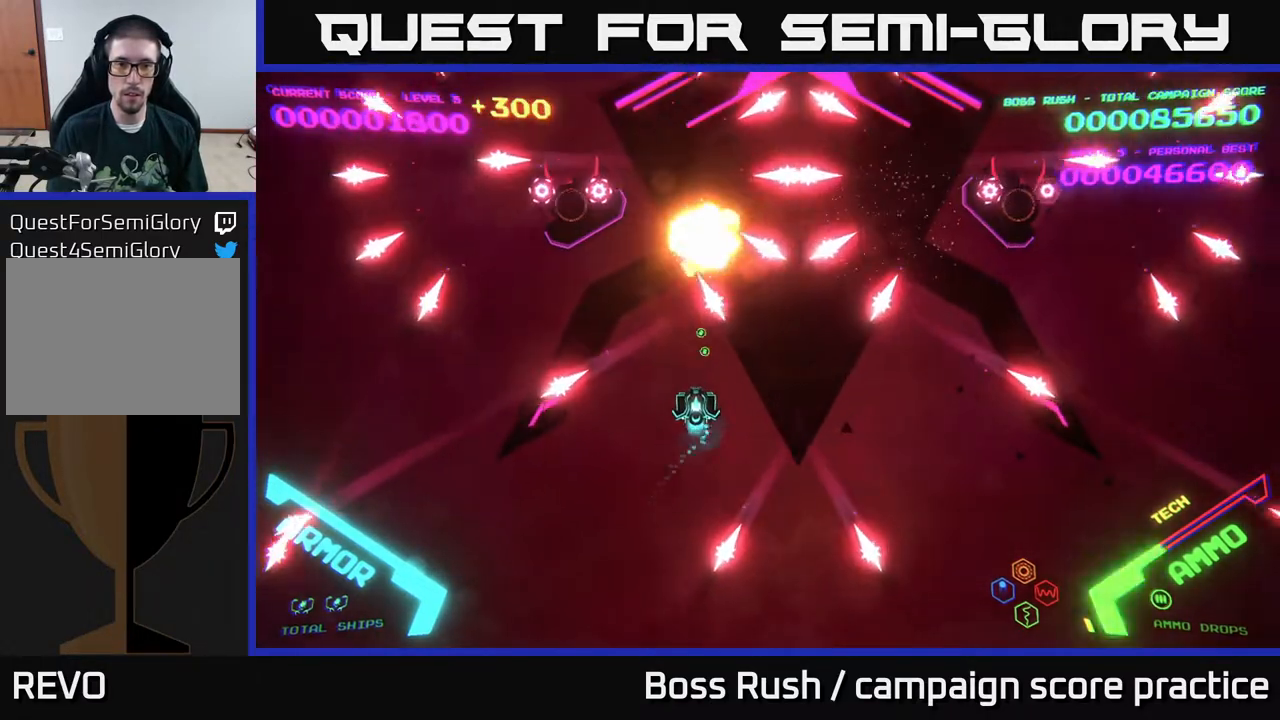
{"buttons": [], "left_stick": "up-left", "right_stick": "center", "events": []}
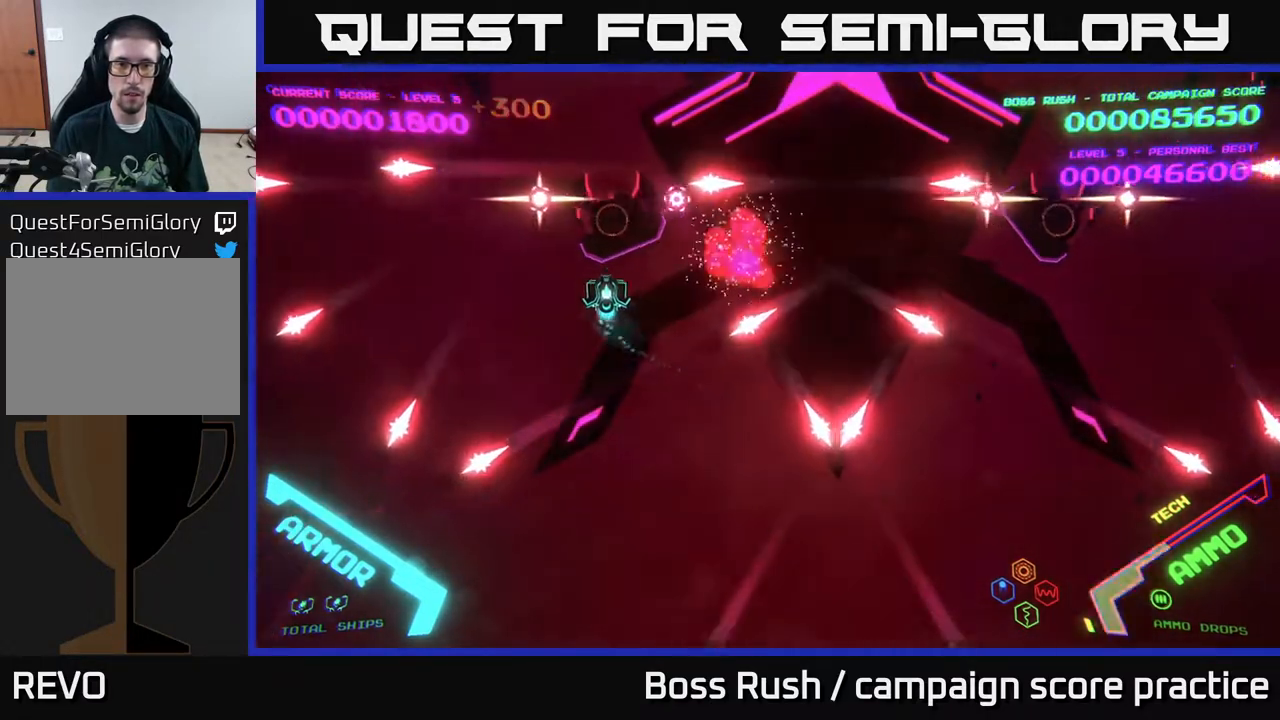
{"buttons": ["B"], "left_stick": "up", "right_stick": "center", "events": [[50, "left_stick", "up-right"], [133, "left_stick", "center"], [300, "left_stick", "up"], [417, "B", "down"]]}
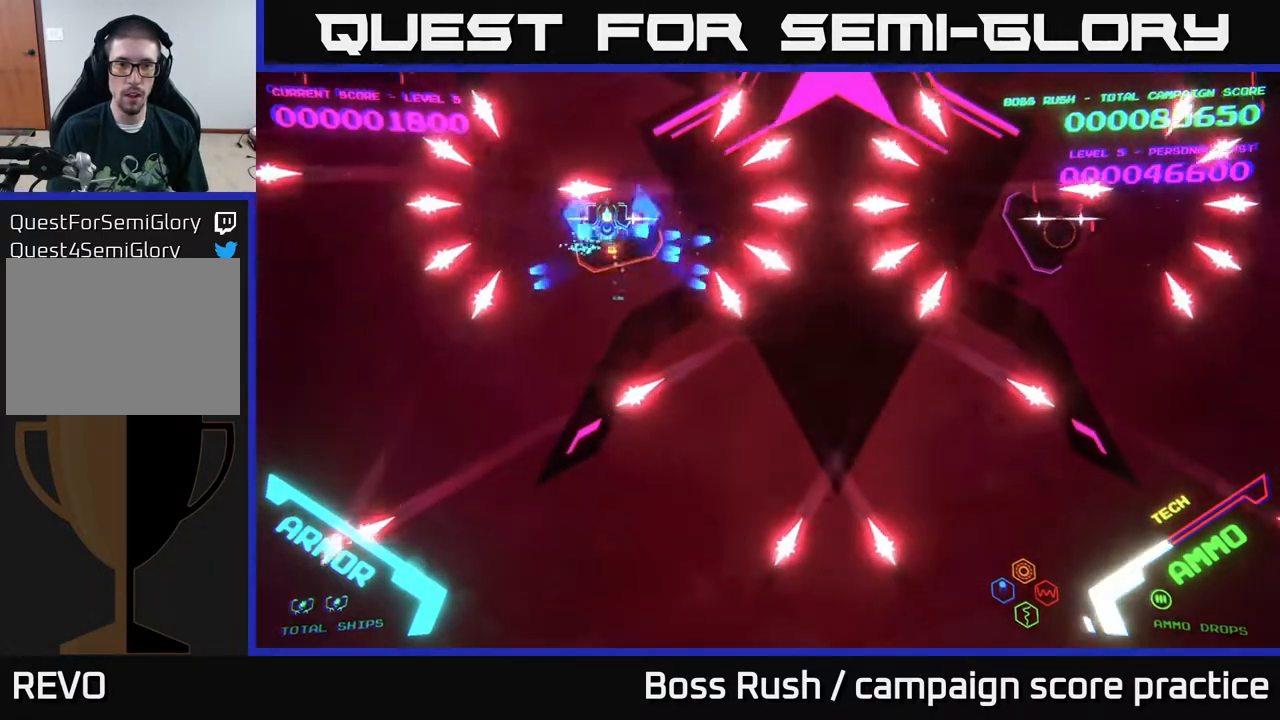
{"buttons": ["B"], "left_stick": "center", "right_stick": "center", "events": [[100, "left_stick", "center"]]}
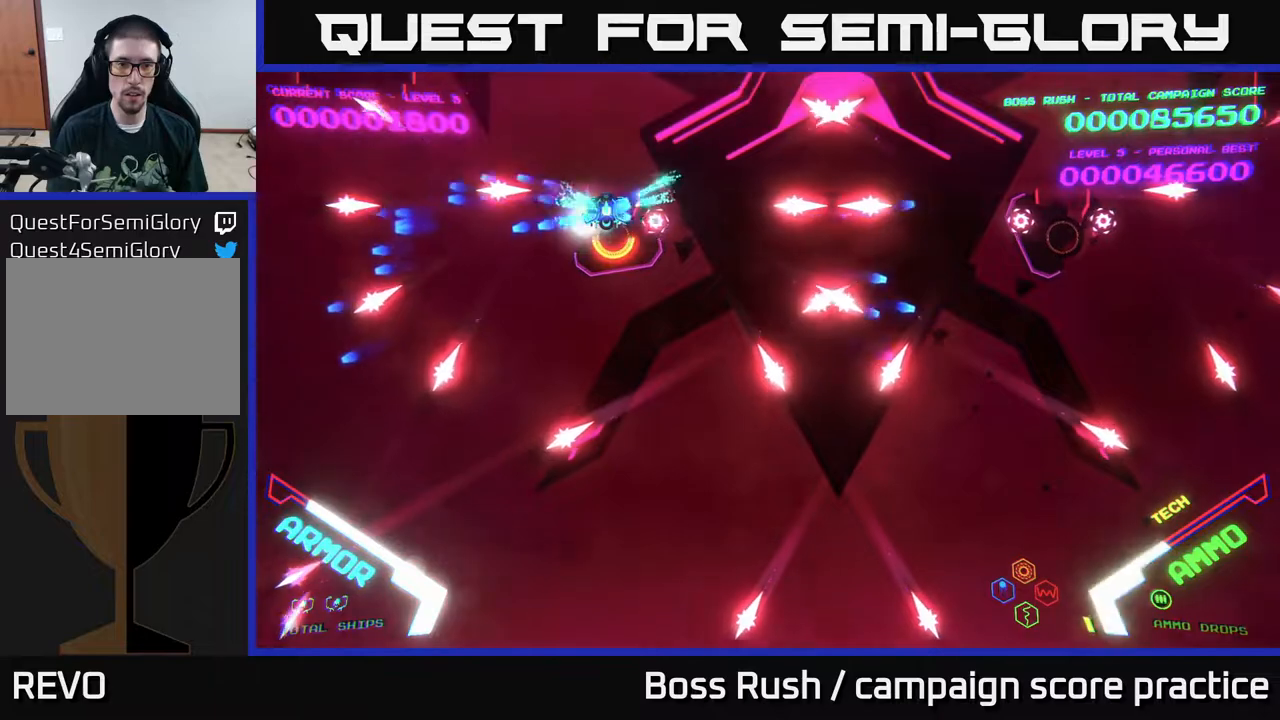
{"buttons": [], "left_stick": "down", "right_stick": "center", "events": [[350, "left_stick", "down"], [467, "B", "up"]]}
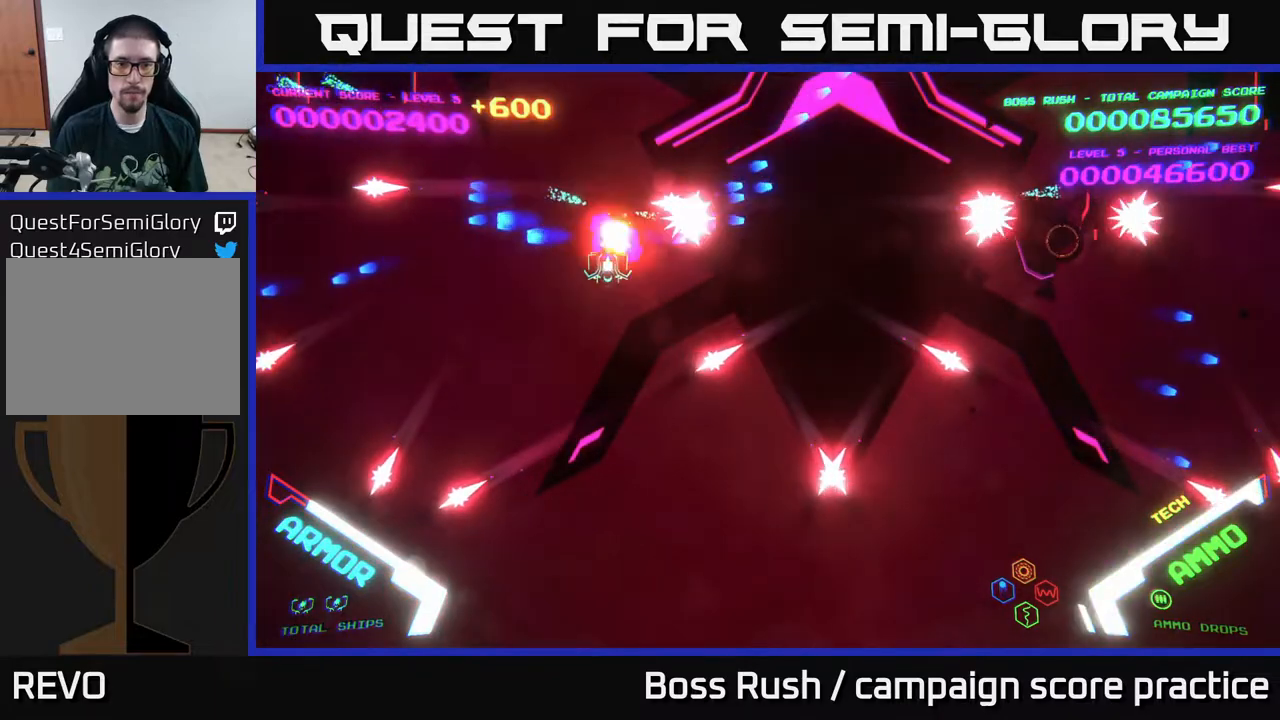
{"buttons": [], "left_stick": "down", "right_stick": "center", "events": [[133, "left_stick", "right"], [267, "left_stick", "down-right"], [500, "left_stick", "down"]]}
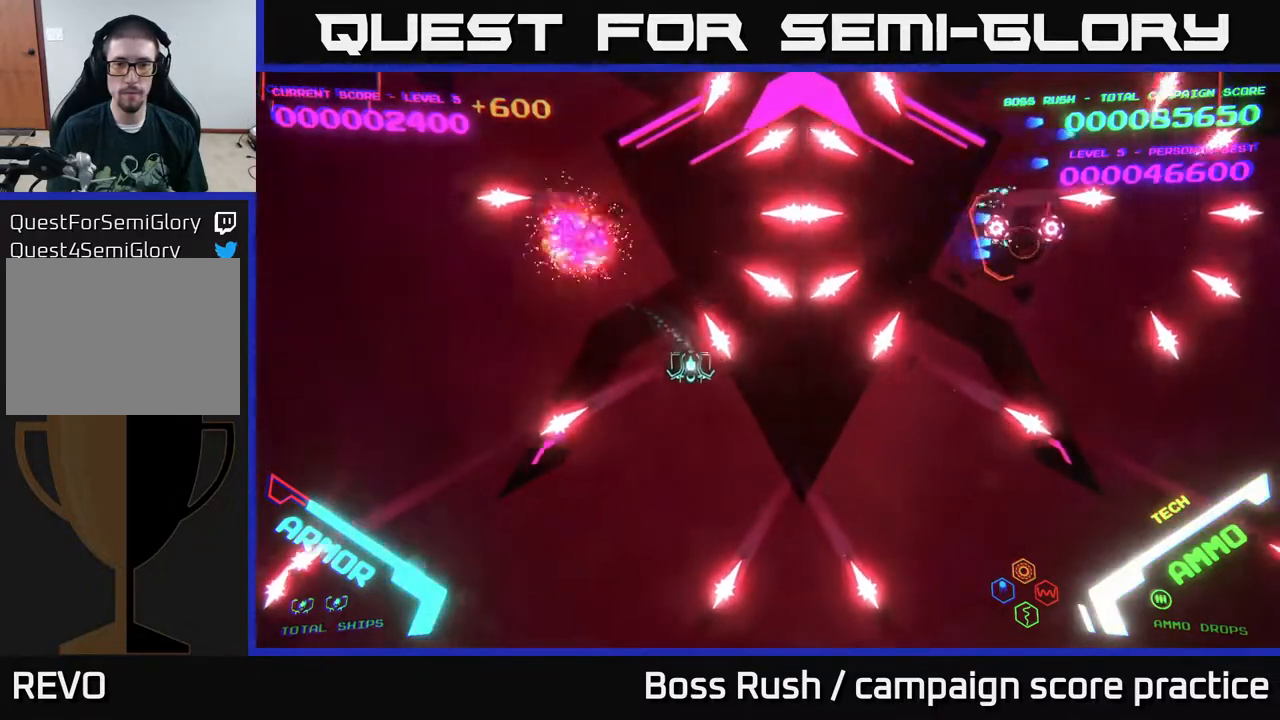
{"buttons": [], "left_stick": "right", "right_stick": "center", "events": [[133, "left_stick", "left"], [183, "left_stick", "up"], [300, "left_stick", "right"]]}
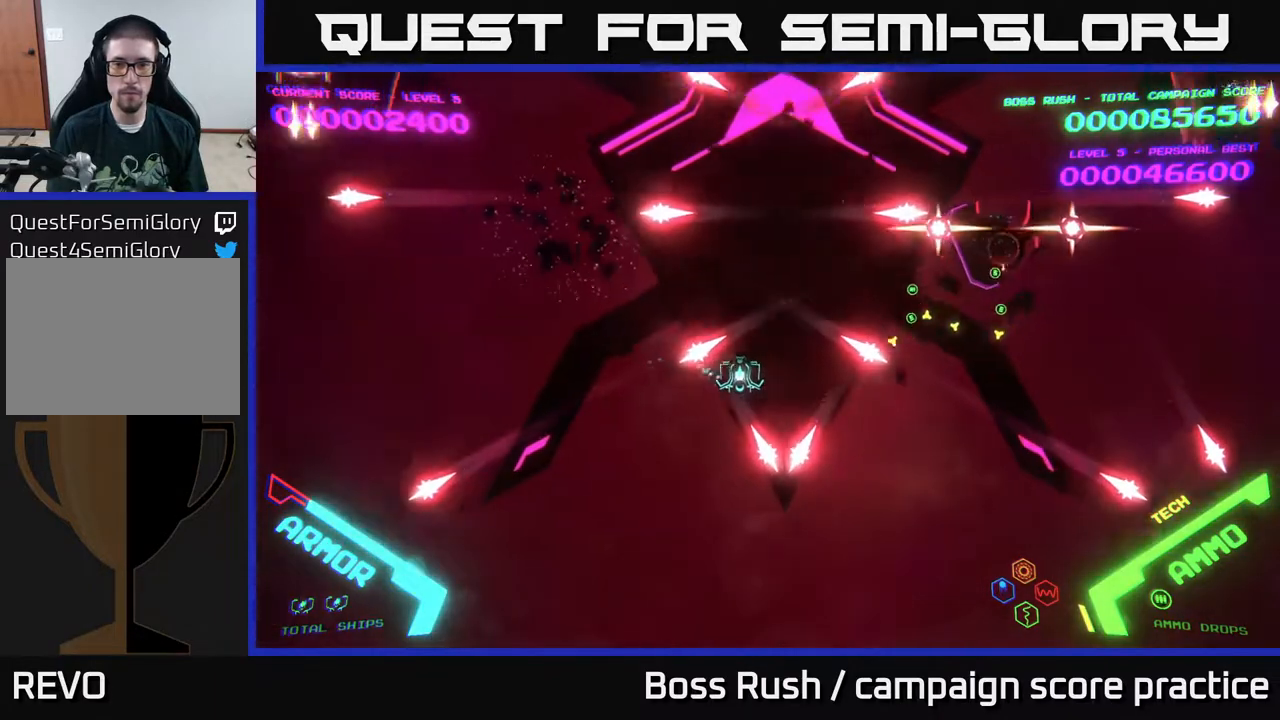
{"buttons": [], "left_stick": "right", "right_stick": "center", "events": []}
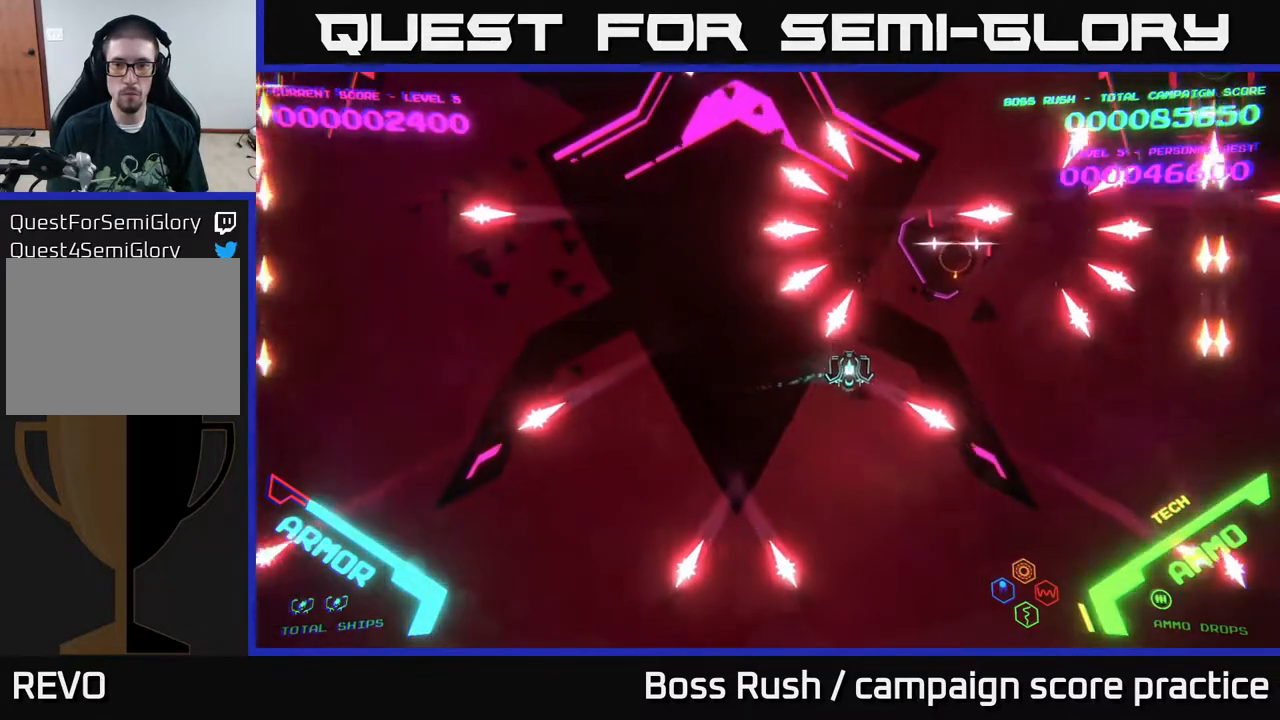
{"buttons": ["B"], "left_stick": "up", "right_stick": "center", "events": [[200, "left_stick", "up-right"], [483, "B", "down"], [500, "left_stick", "up"]]}
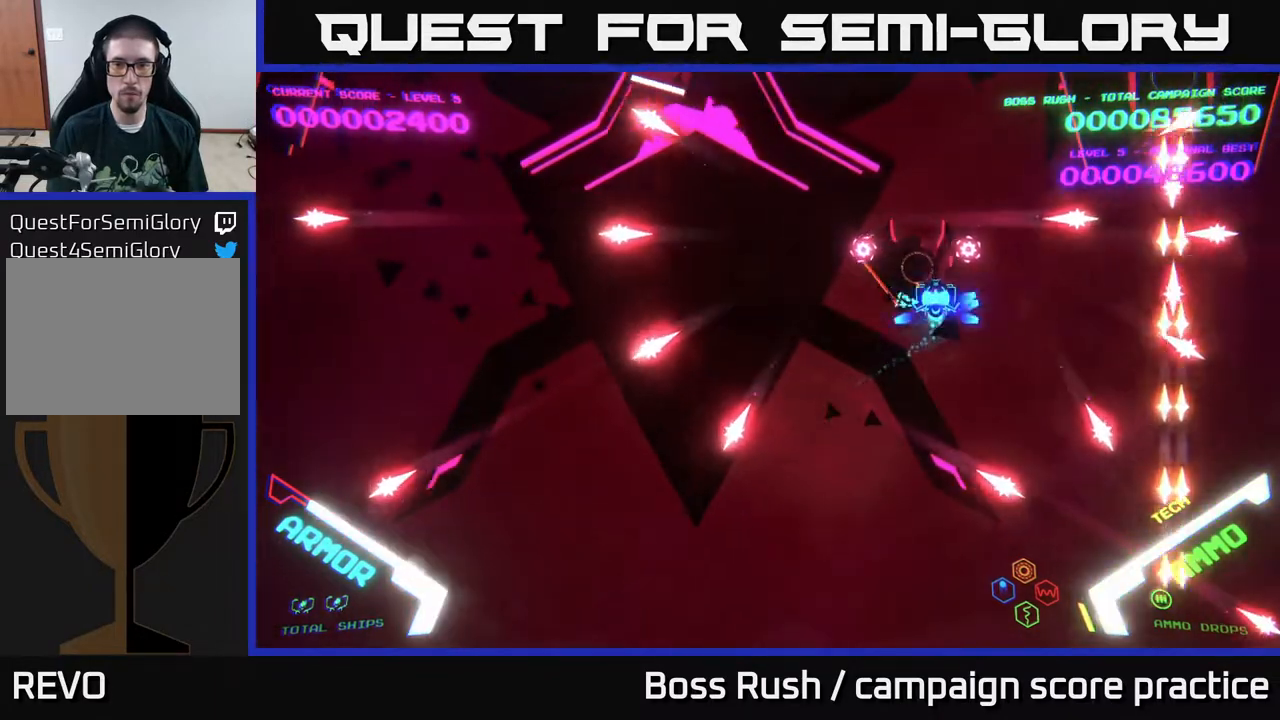
{"buttons": ["B"], "left_stick": "center", "right_stick": "center", "events": [[250, "left_stick", "center"]]}
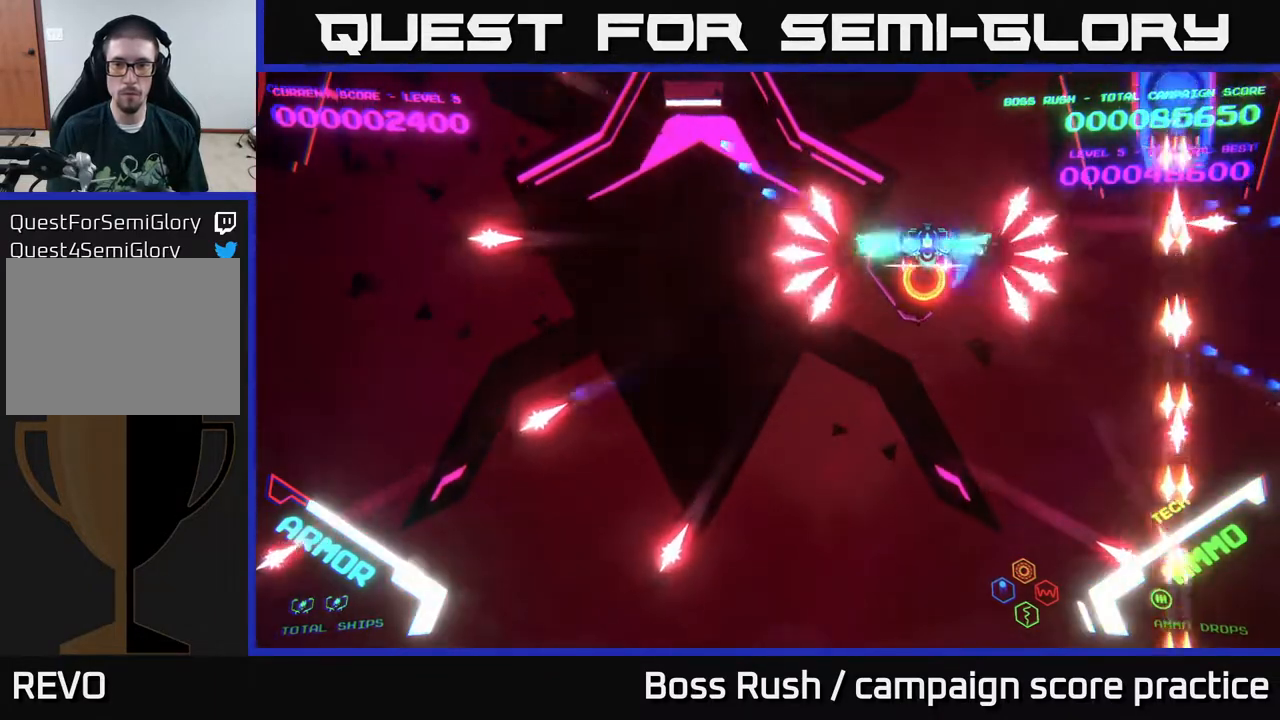
{"buttons": [], "left_stick": "right", "right_stick": "center", "events": [[283, "left_stick", "down"], [350, "B", "up"], [400, "left_stick", "right"]]}
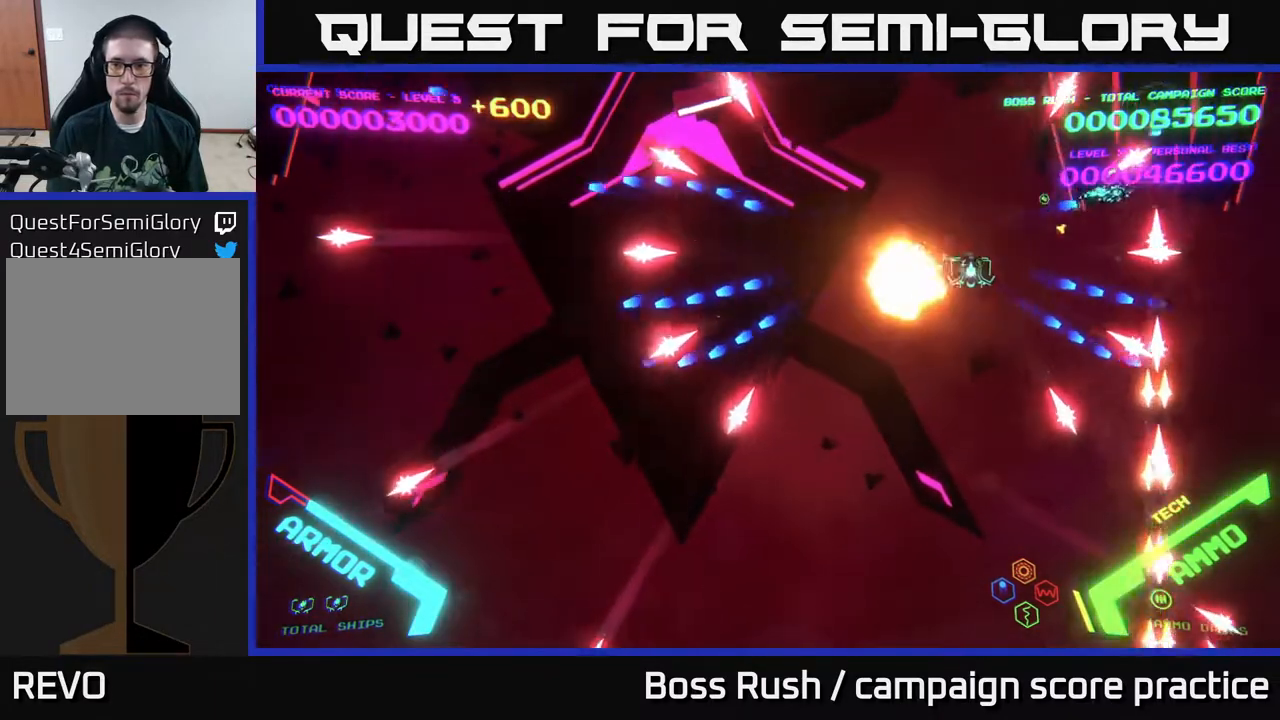
{"buttons": [], "left_stick": "right", "right_stick": "center", "events": []}
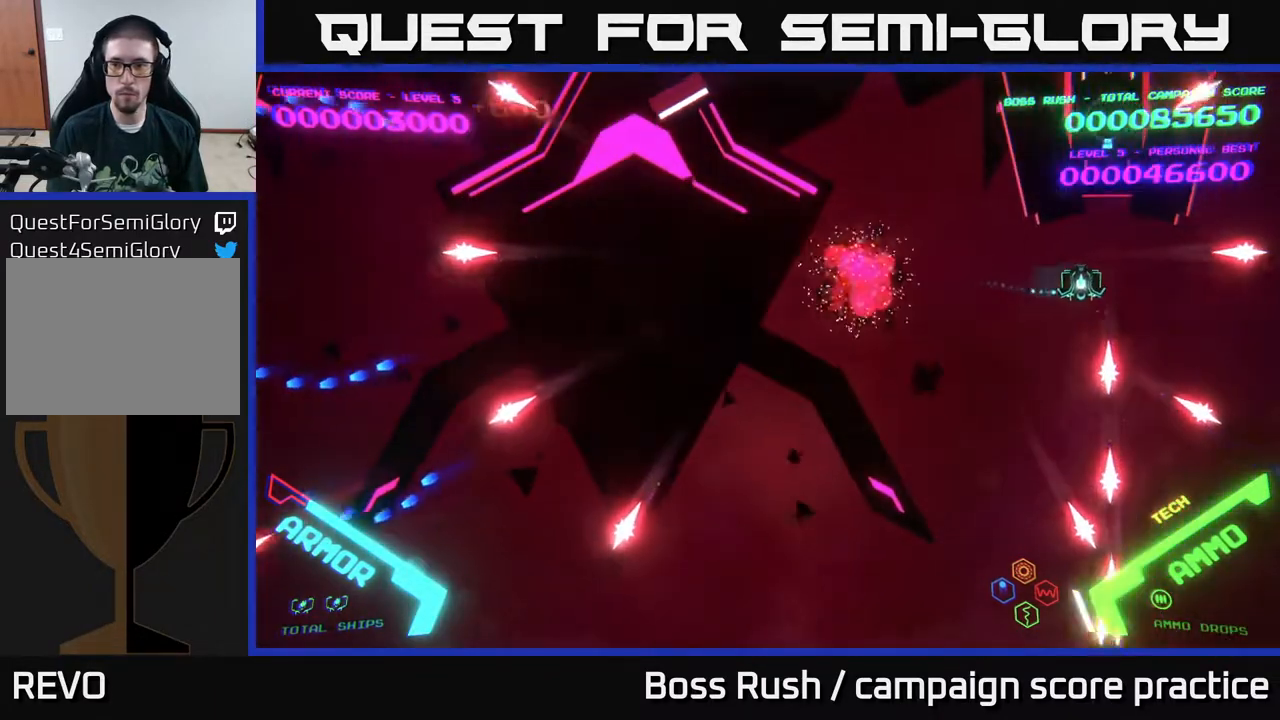
{"buttons": ["X"], "left_stick": "up", "right_stick": "center", "events": [[100, "X", "down"], [133, "left_stick", "down"], [167, "X", "up"], [217, "X", "down"], [250, "left_stick", "center"], [267, "X", "up"], [317, "X", "down"], [400, "X", "up"], [467, "X", "down"], [500, "left_stick", "up"]]}
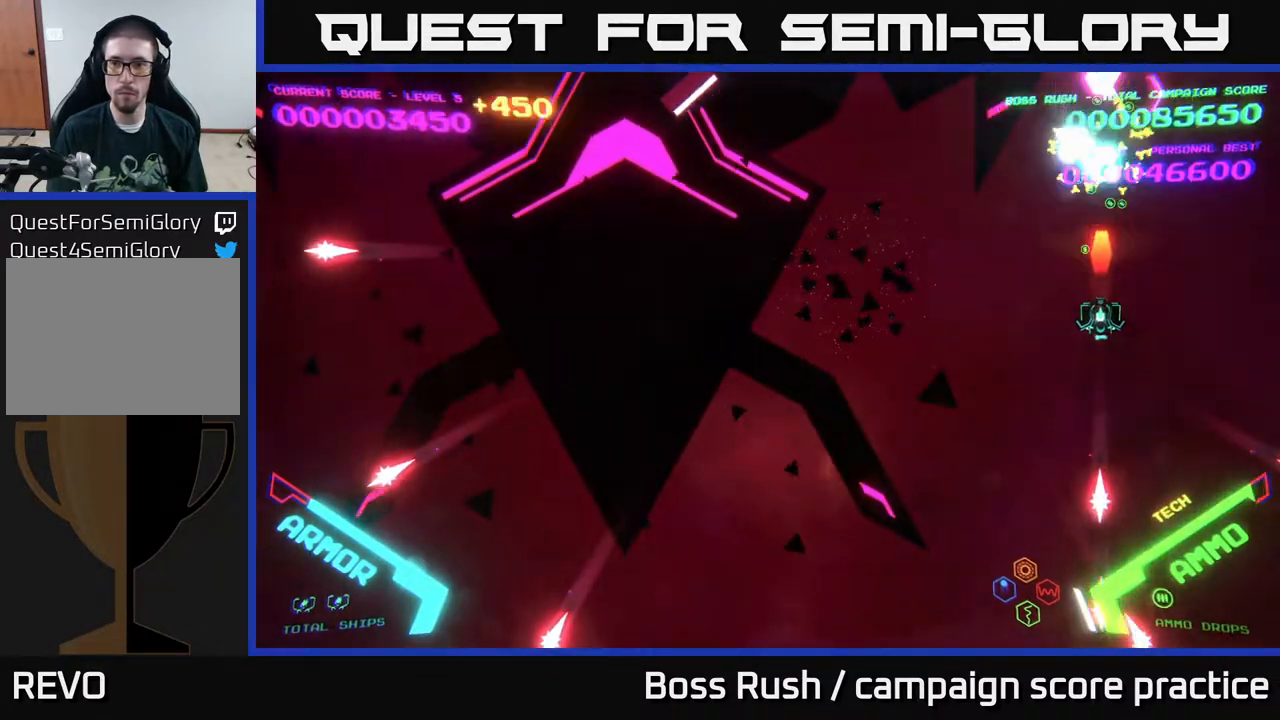
{"buttons": [], "left_stick": "left", "right_stick": "center", "events": [[17, "X", "up"], [217, "left_stick", "up-left"], [367, "left_stick", "left"]]}
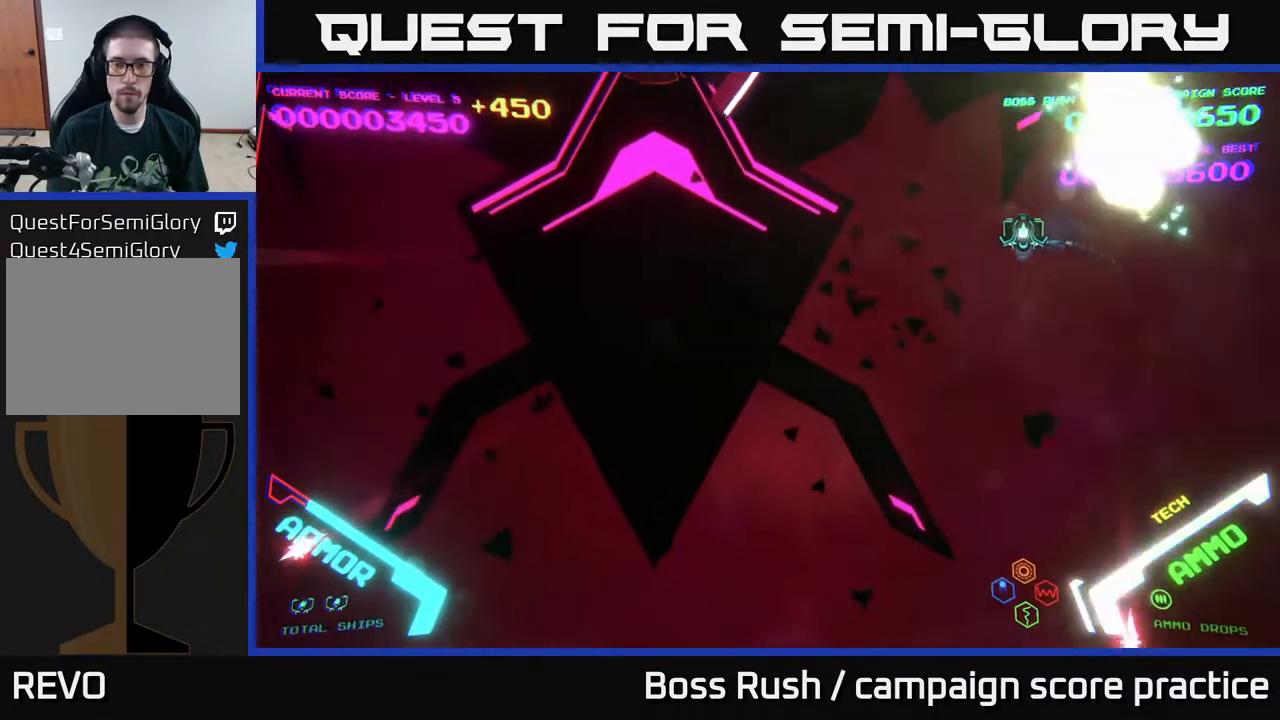
{"buttons": [], "left_stick": "left", "right_stick": "center", "events": []}
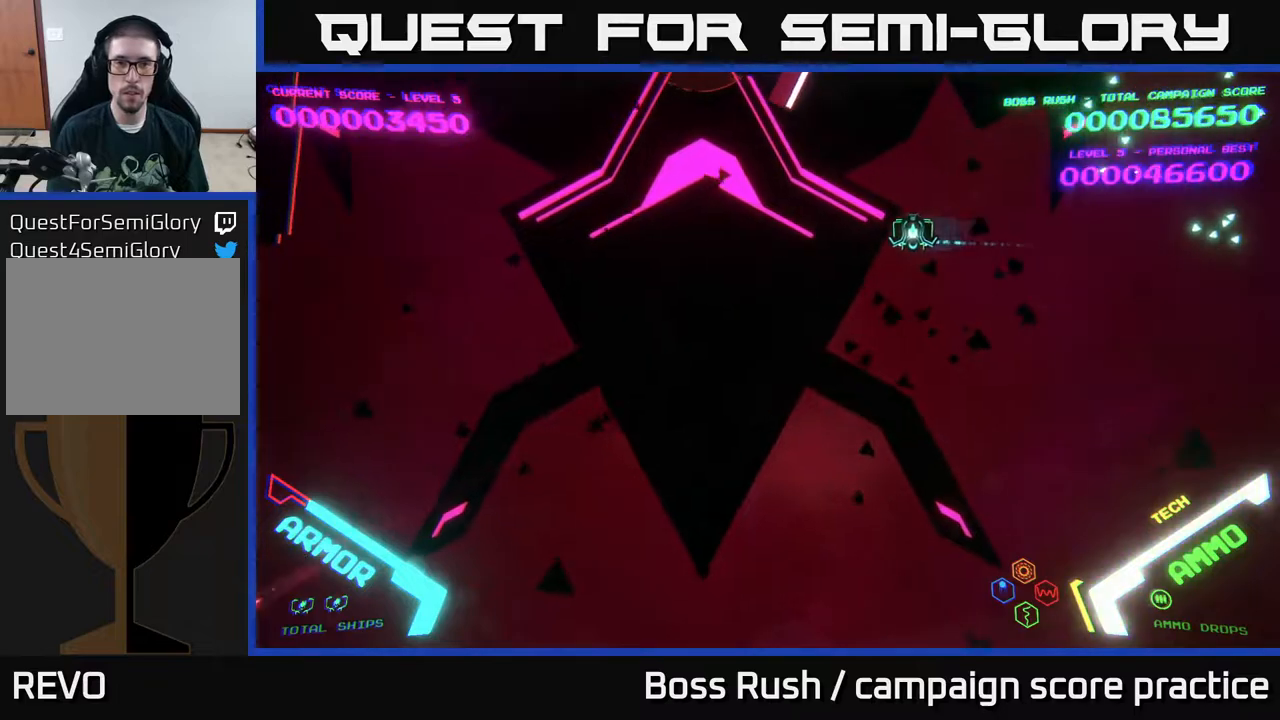
{"buttons": [], "left_stick": "left", "right_stick": "center", "events": []}
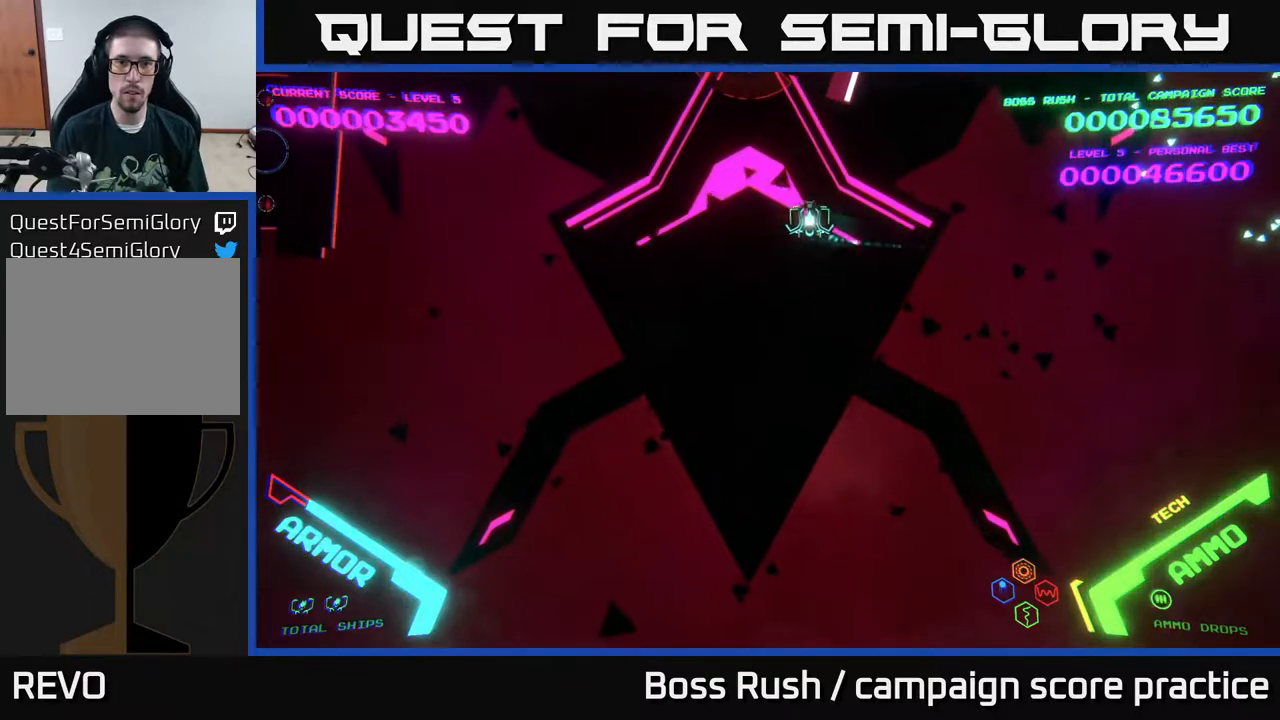
{"buttons": [], "left_stick": "left", "right_stick": "center", "events": [[83, "X", "down"], [100, "left_stick", "down"], [150, "X", "up"], [183, "X", "down"], [267, "X", "up"], [300, "left_stick", "left"]]}
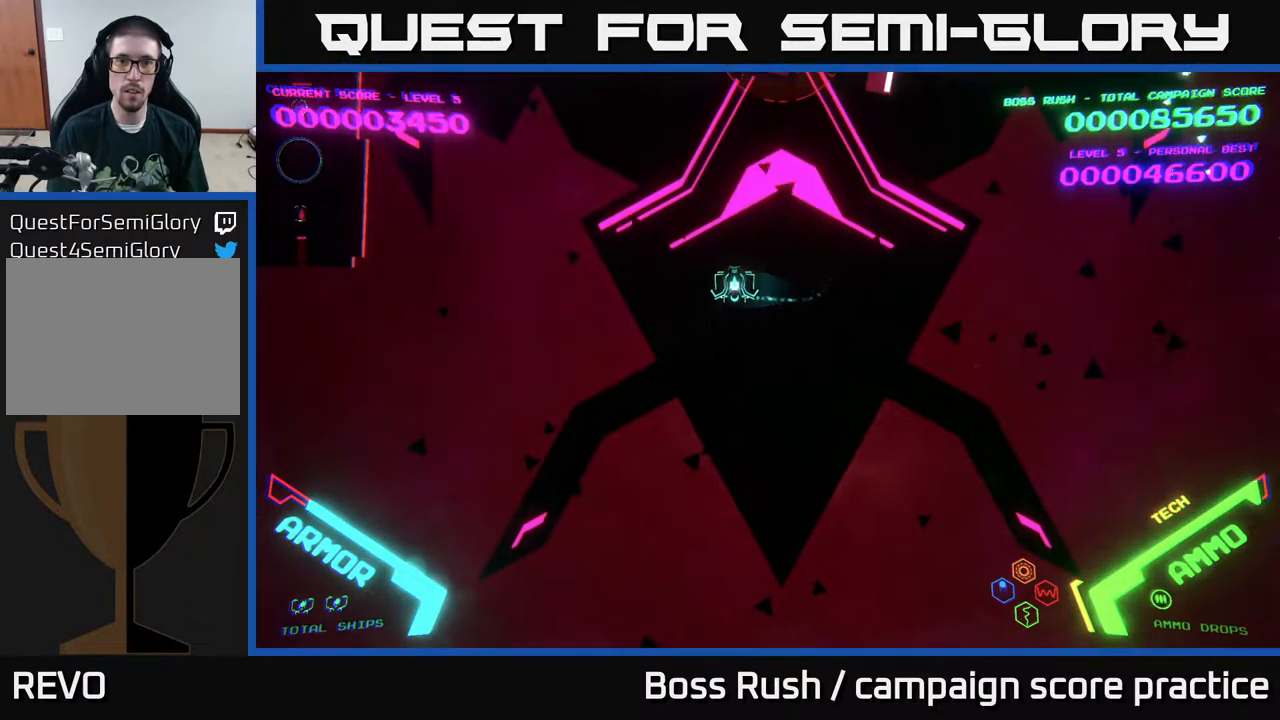
{"buttons": [], "left_stick": "down-left", "right_stick": "center", "events": [[483, "left_stick", "down-left"]]}
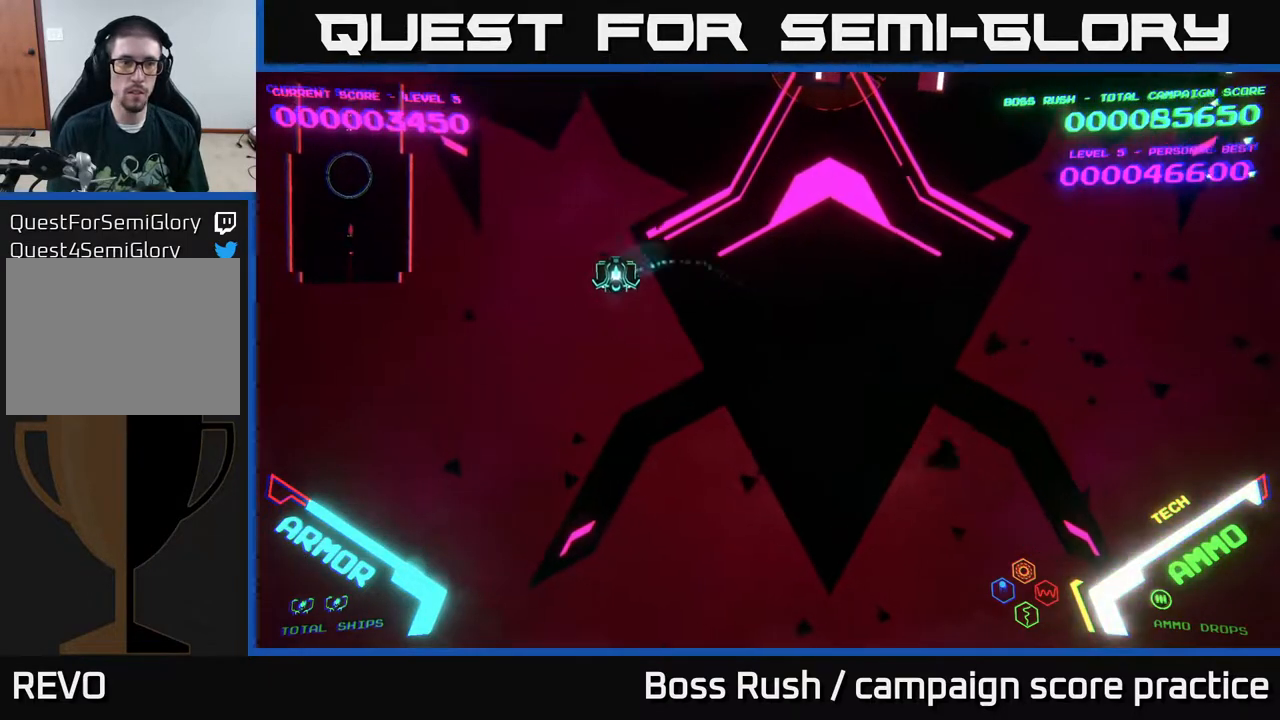
{"buttons": [], "left_stick": "down-left", "right_stick": "center", "events": []}
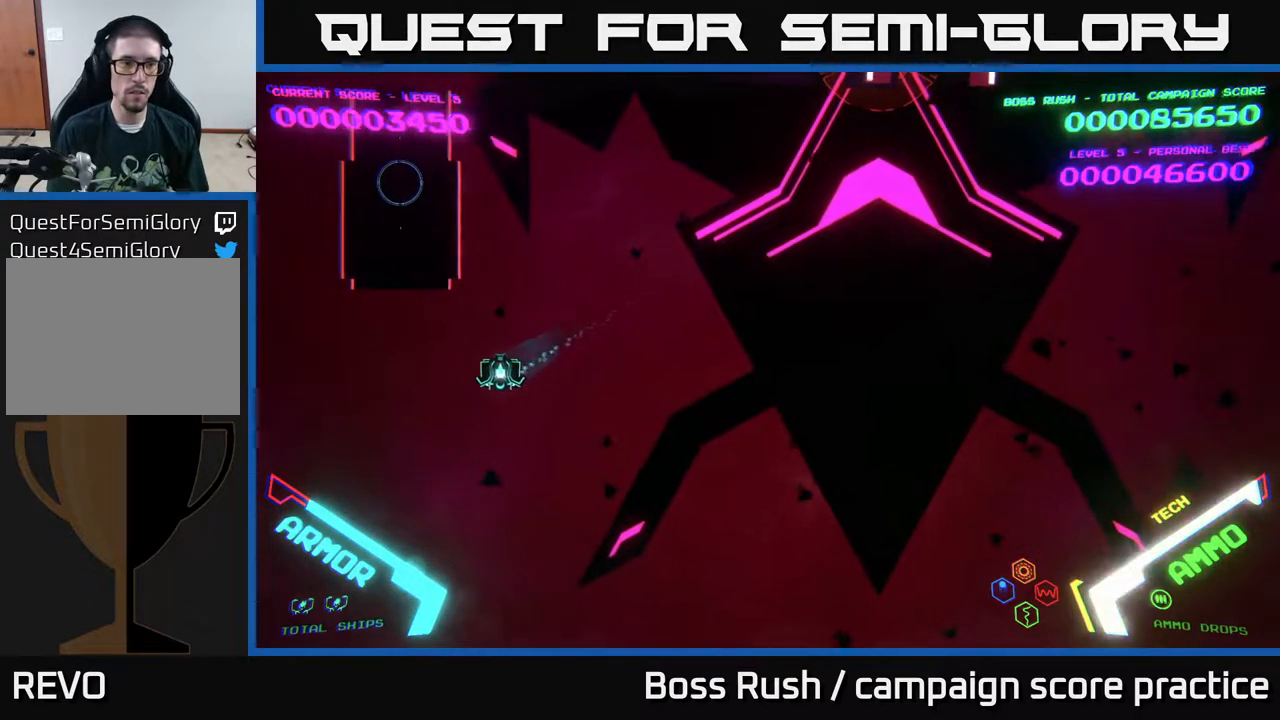
{"buttons": [], "left_stick": "center", "right_stick": "center", "events": [[367, "left_stick", "down"], [483, "left_stick", "center"]]}
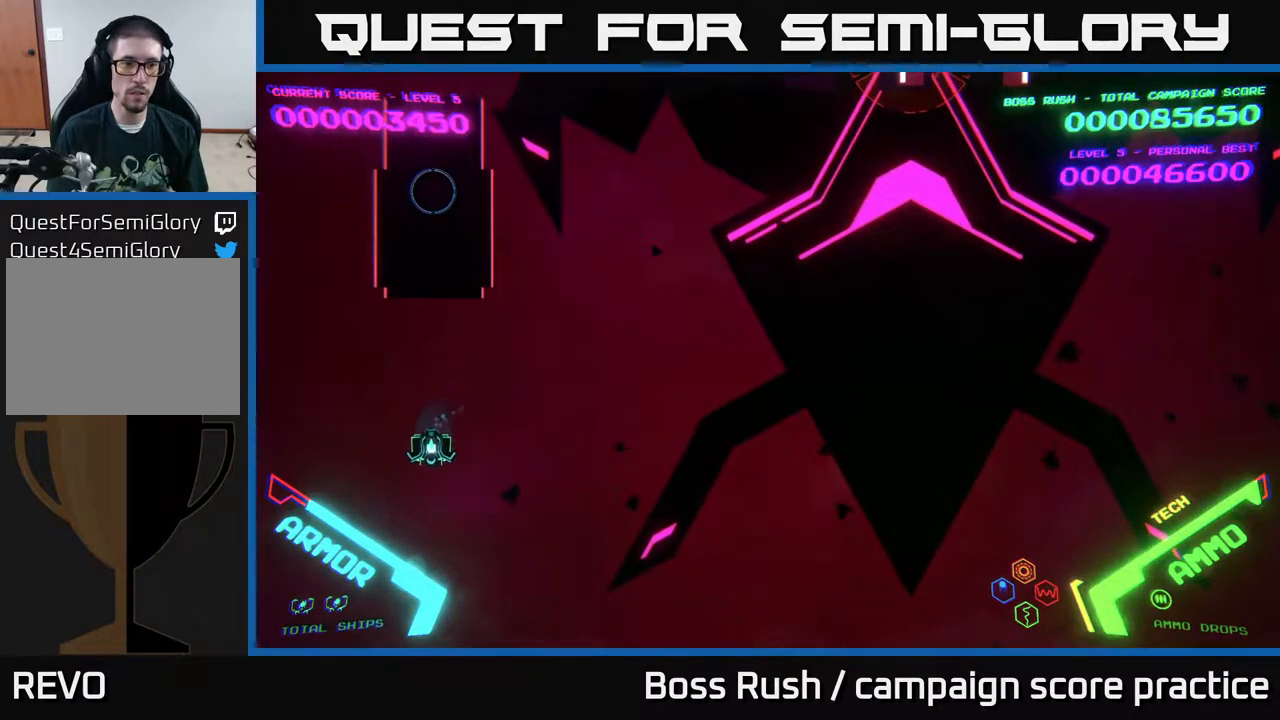
{"buttons": [], "left_stick": "down", "right_stick": "center", "events": [[483, "left_stick", "down"]]}
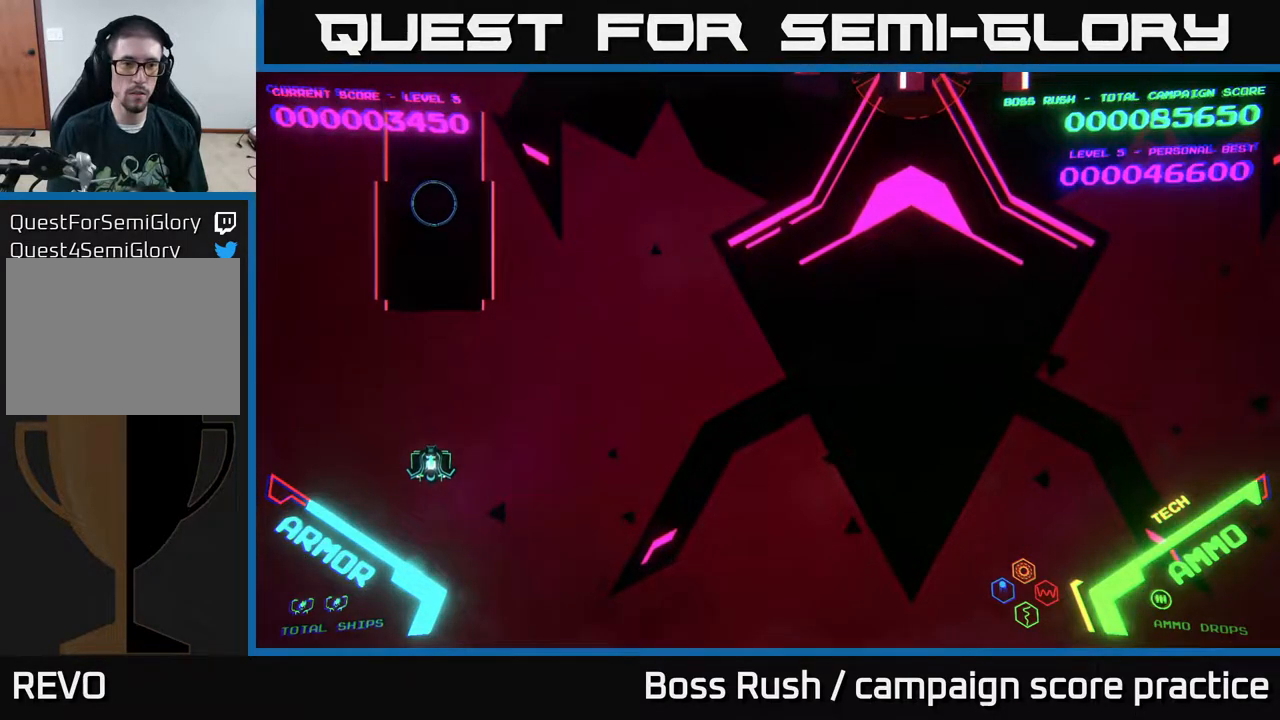
{"buttons": [], "left_stick": "center", "right_stick": "center", "events": [[400, "left_stick", "center"]]}
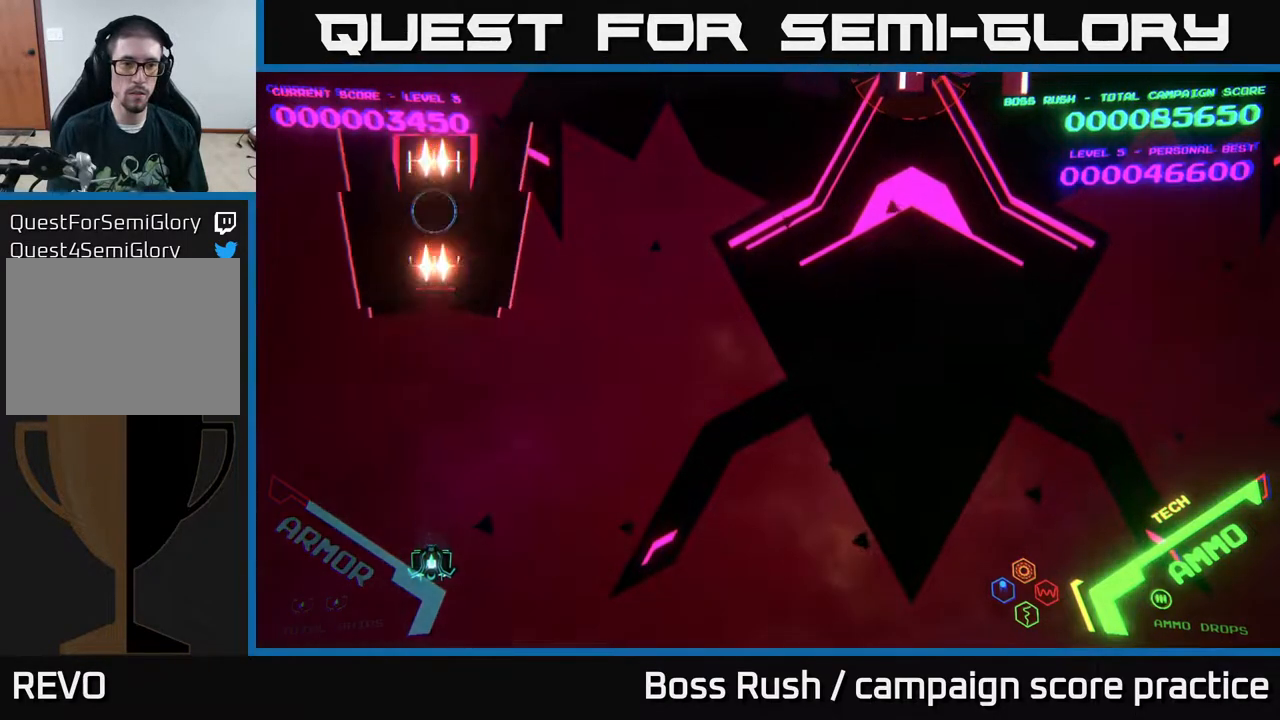
{"buttons": [], "left_stick": "right", "right_stick": "center", "events": [[100, "X", "down"], [150, "X", "up"], [217, "X", "down"], [267, "X", "up"], [333, "X", "down"], [383, "X", "up"], [433, "X", "down"], [433, "left_stick", "right"], [483, "X", "up"]]}
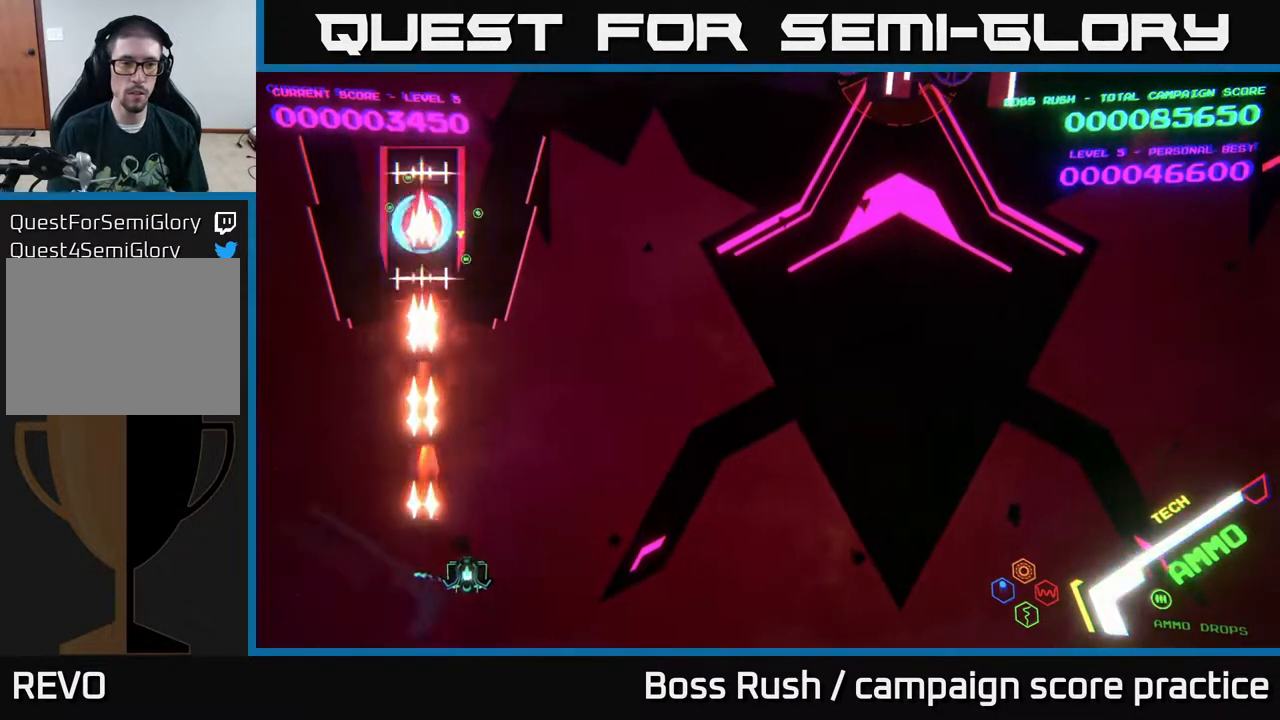
{"buttons": [], "left_stick": "up", "right_stick": "center", "events": [[67, "left_stick", "up-right"], [250, "left_stick", "up"]]}
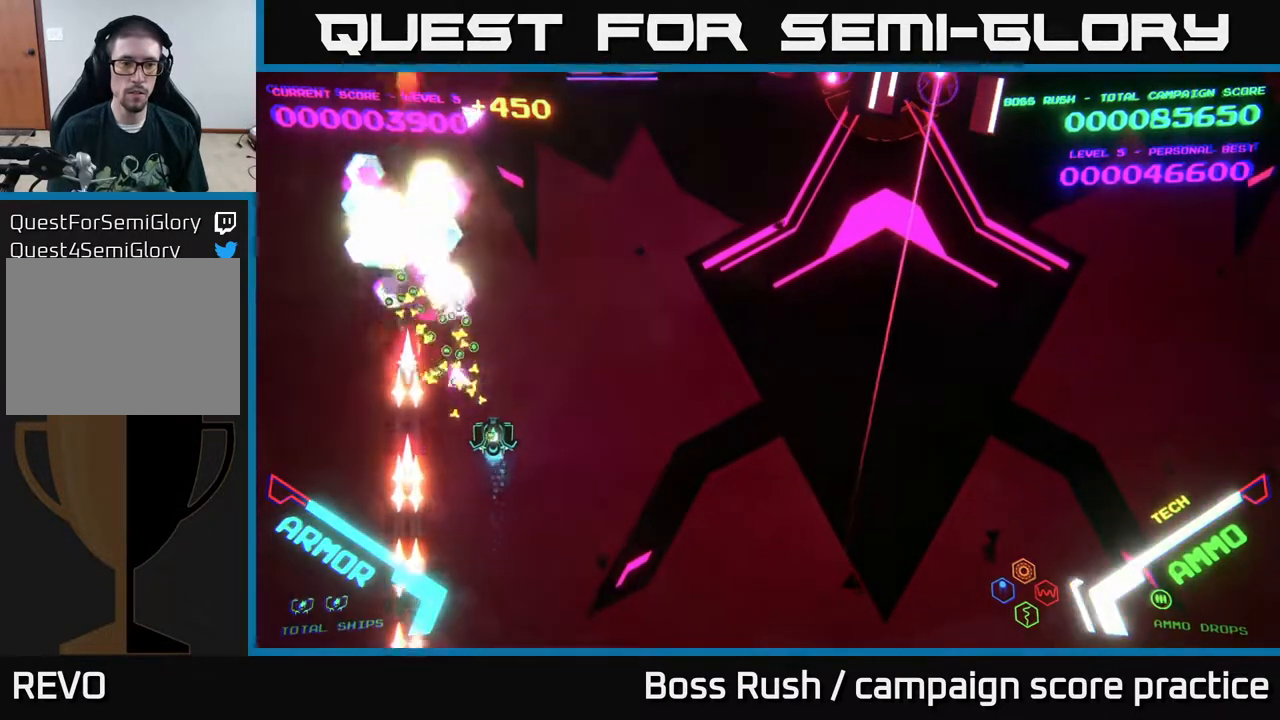
{"buttons": ["B"], "left_stick": "up-right", "right_stick": "center", "events": [[267, "left_stick", "up-right"], [350, "B", "down"]]}